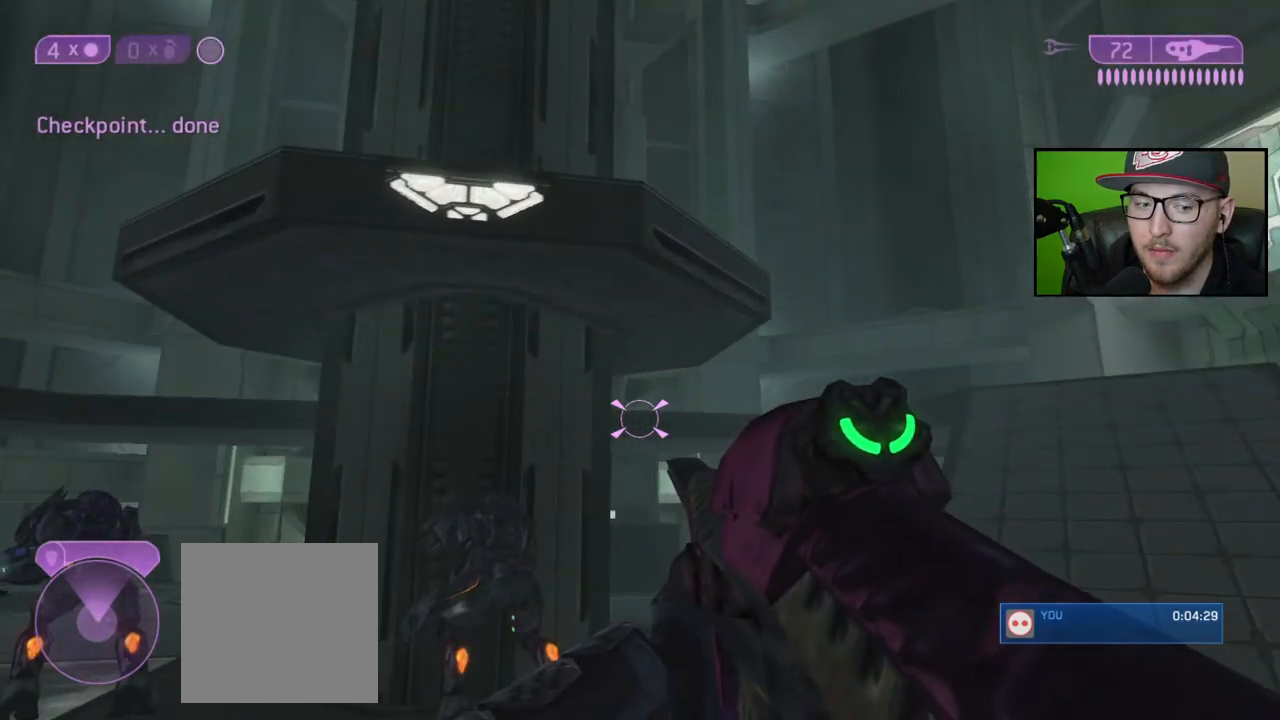
Gameplay with a controller (Xbox layout); each line is a JSON object with the inputs held at the frame after it. "events" lists button and stick changes between this image and that frame as [ms after this image, input, new state], when the widget could be followed in between.
{"buttons": [], "left_stick": "center", "right_stick": "center", "events": []}
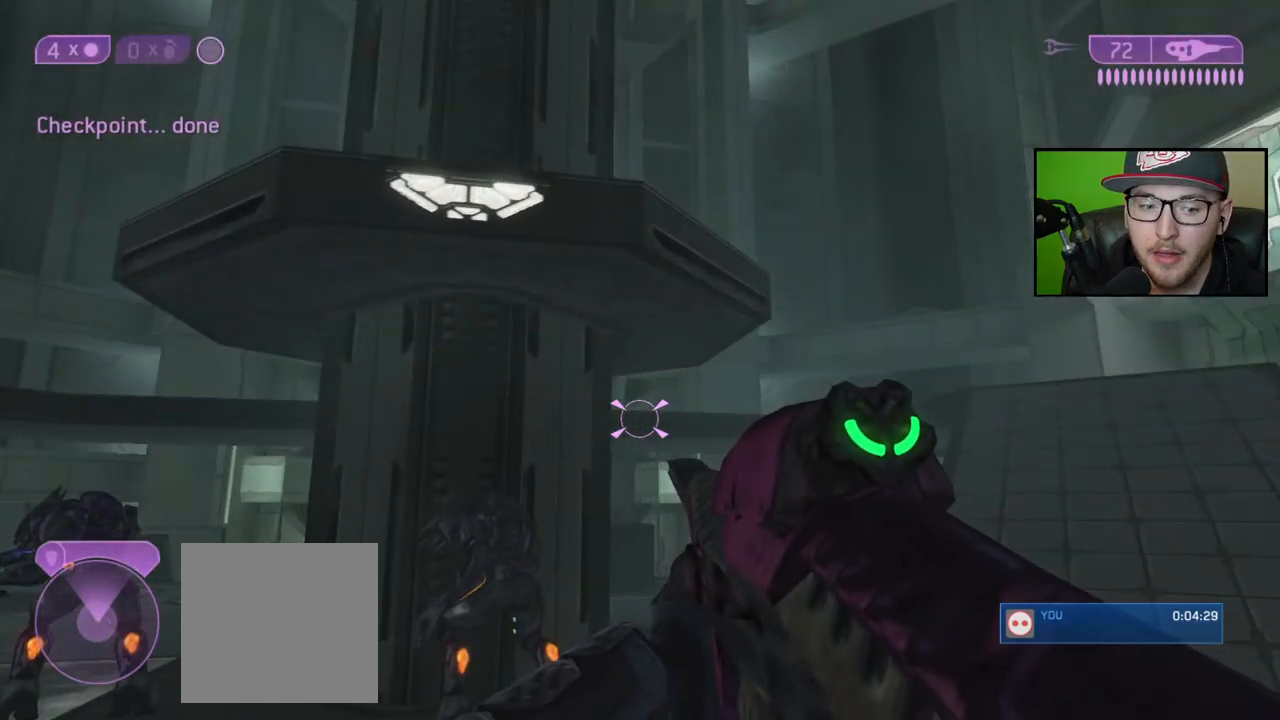
{"buttons": [], "left_stick": "center", "right_stick": "center", "events": []}
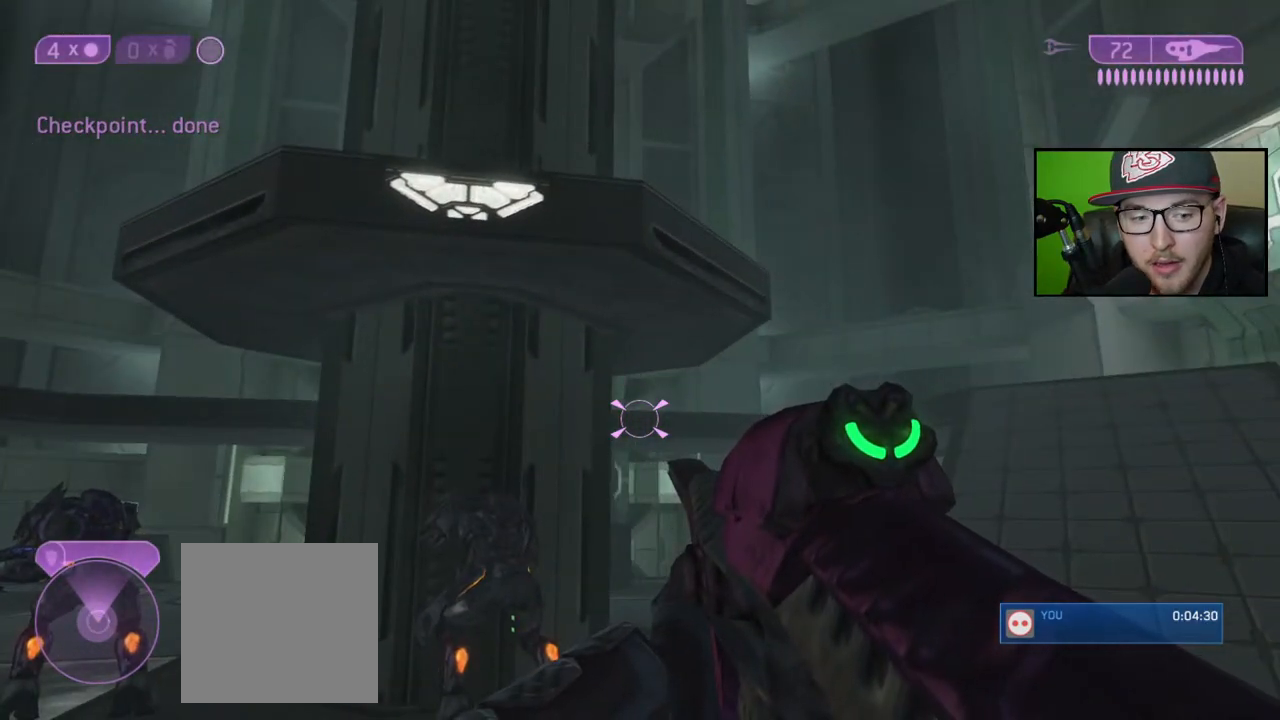
{"buttons": [], "left_stick": "center", "right_stick": "center", "events": [[133, "Y", "down"], [217, "Y", "up"]]}
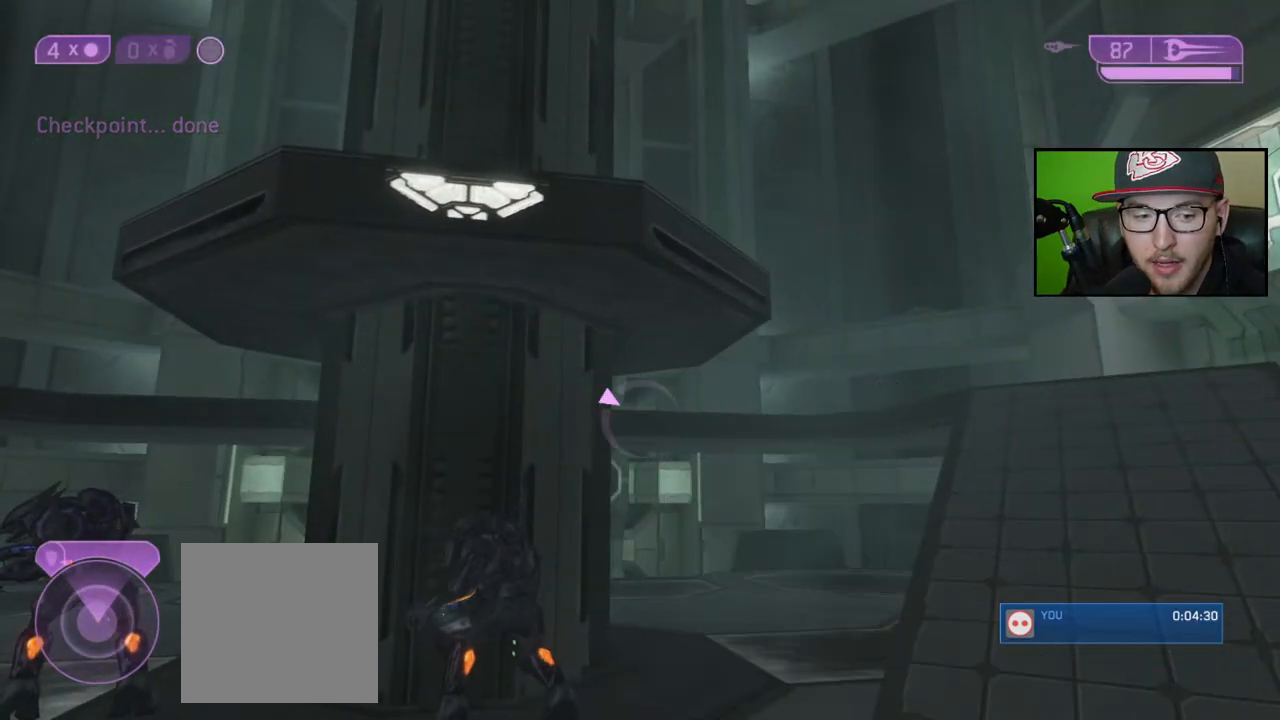
{"buttons": [], "left_stick": "center", "right_stick": "center", "events": []}
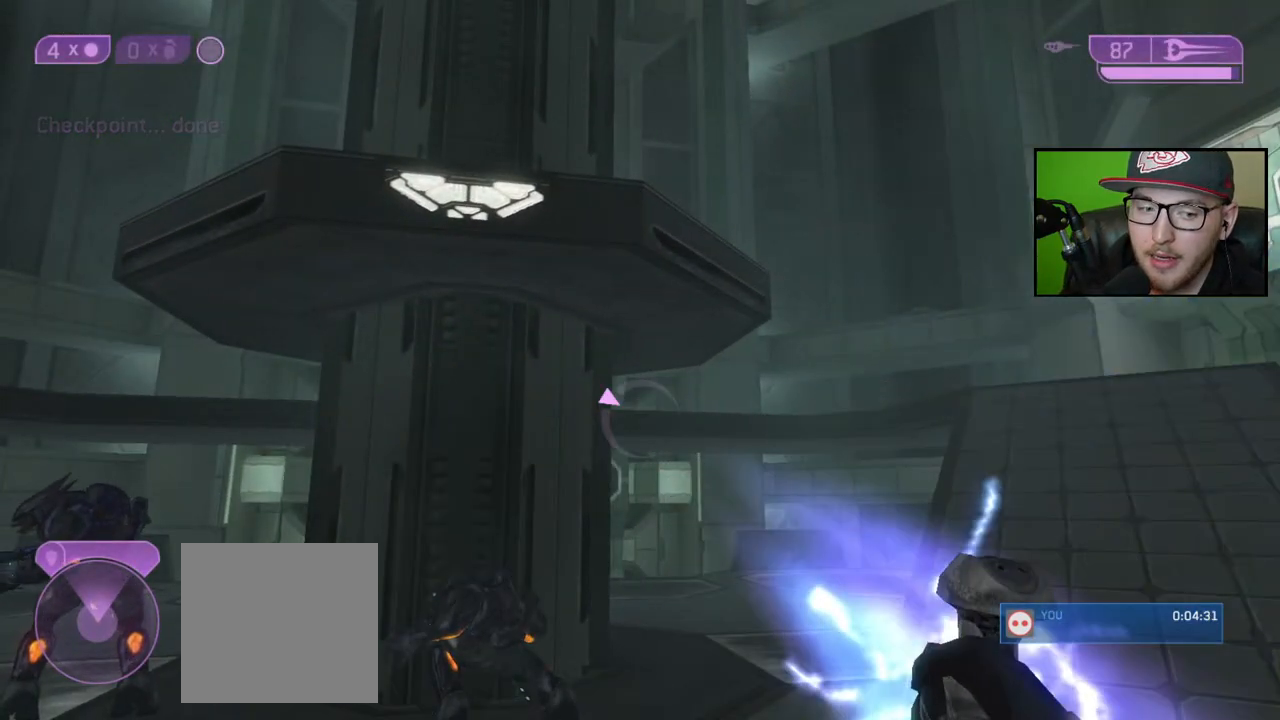
{"buttons": [], "left_stick": "center", "right_stick": "center", "events": [[17, "Y", "down"], [117, "Y", "up"]]}
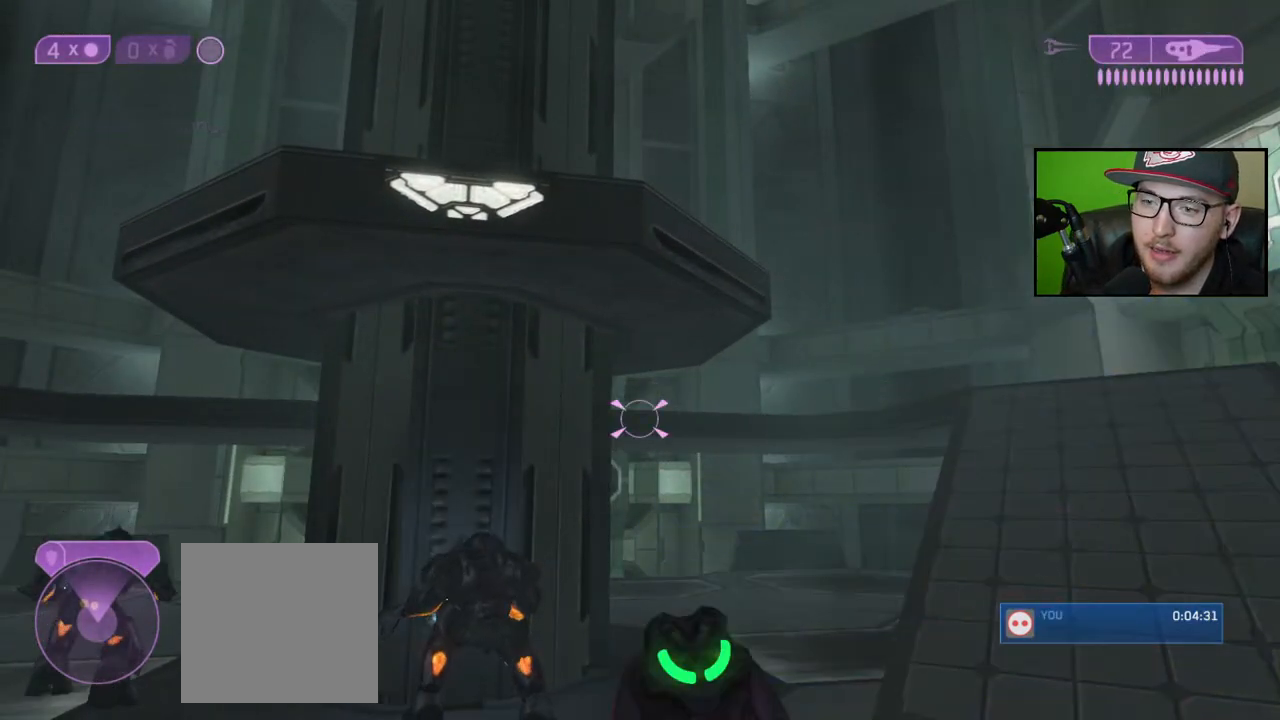
{"buttons": [], "left_stick": "center", "right_stick": "center", "events": []}
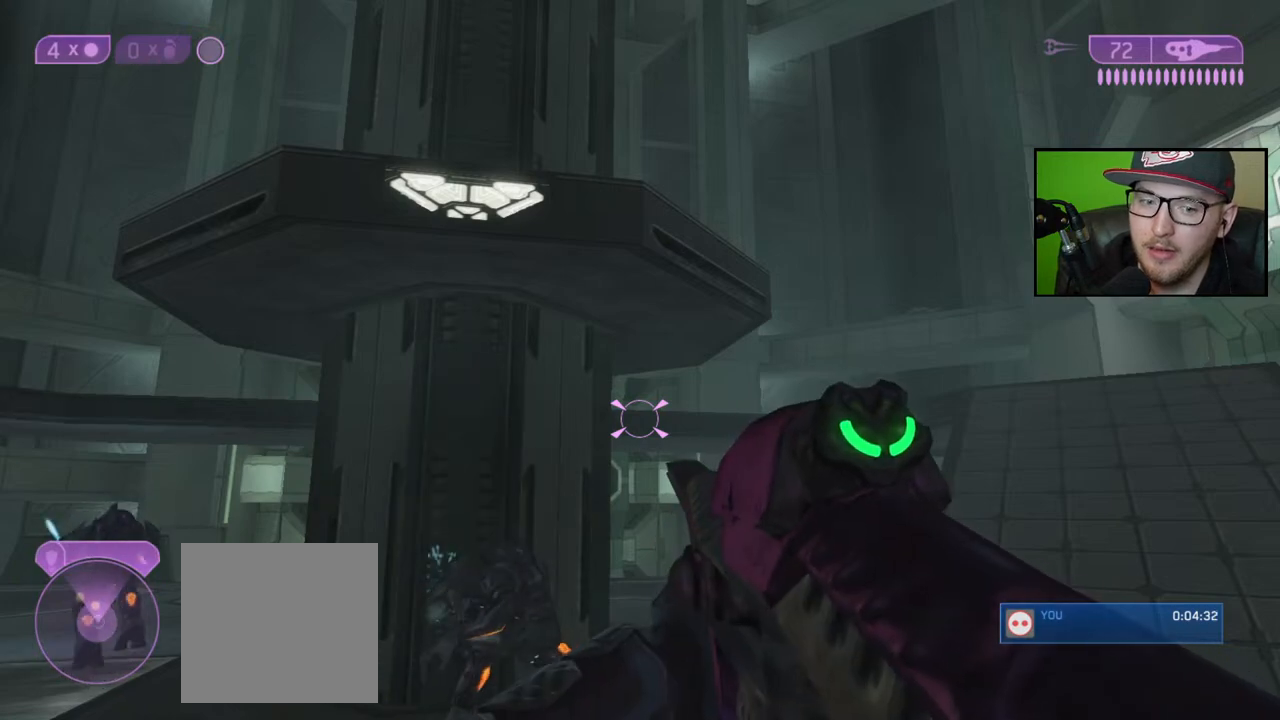
{"buttons": [], "left_stick": "center", "right_stick": "up-left", "events": [[117, "right_stick", "left"], [317, "right_stick", "center"], [483, "right_stick", "up-left"]]}
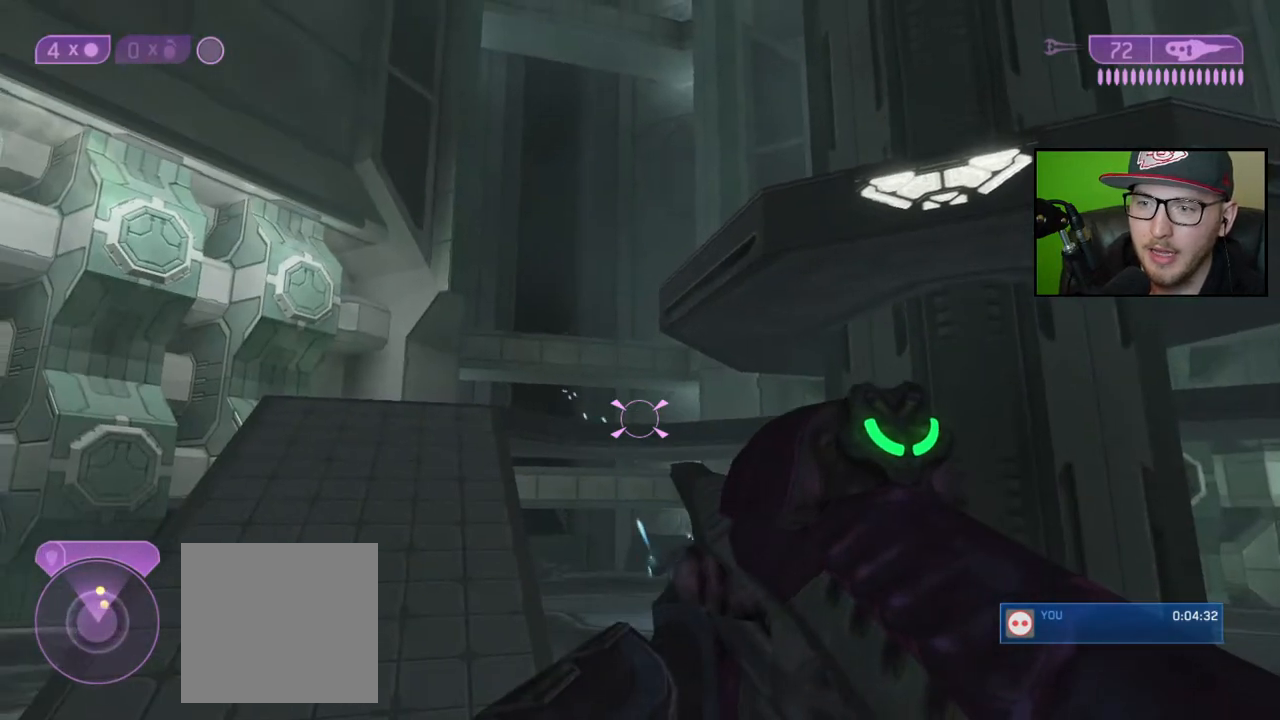
{"buttons": [], "left_stick": "center", "right_stick": "up", "events": [[117, "right_stick", "center"], [383, "left_stick", "right"], [450, "right_stick", "up"], [500, "left_stick", "center"]]}
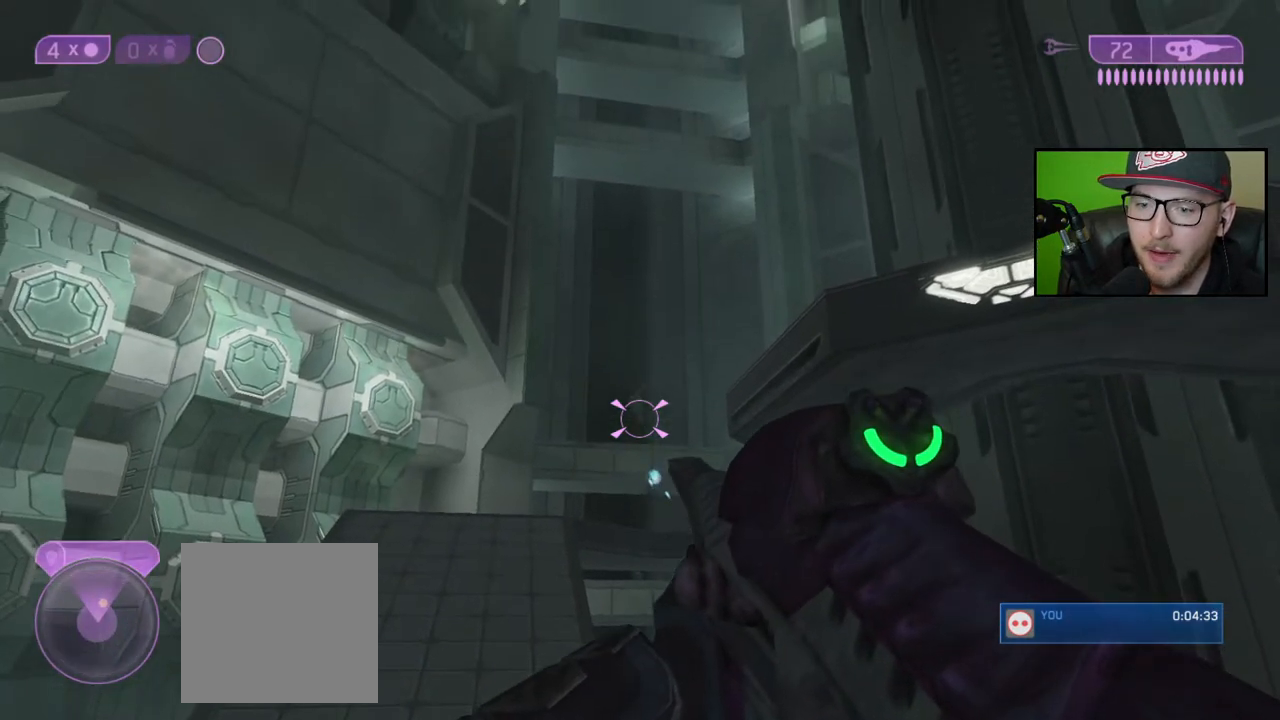
{"buttons": [], "left_stick": "center", "right_stick": "up", "events": [[50, "right_stick", "center"], [117, "R3", "down"], [200, "R3", "up"], [283, "right_stick", "up"], [383, "right_stick", "center"], [467, "right_stick", "up"]]}
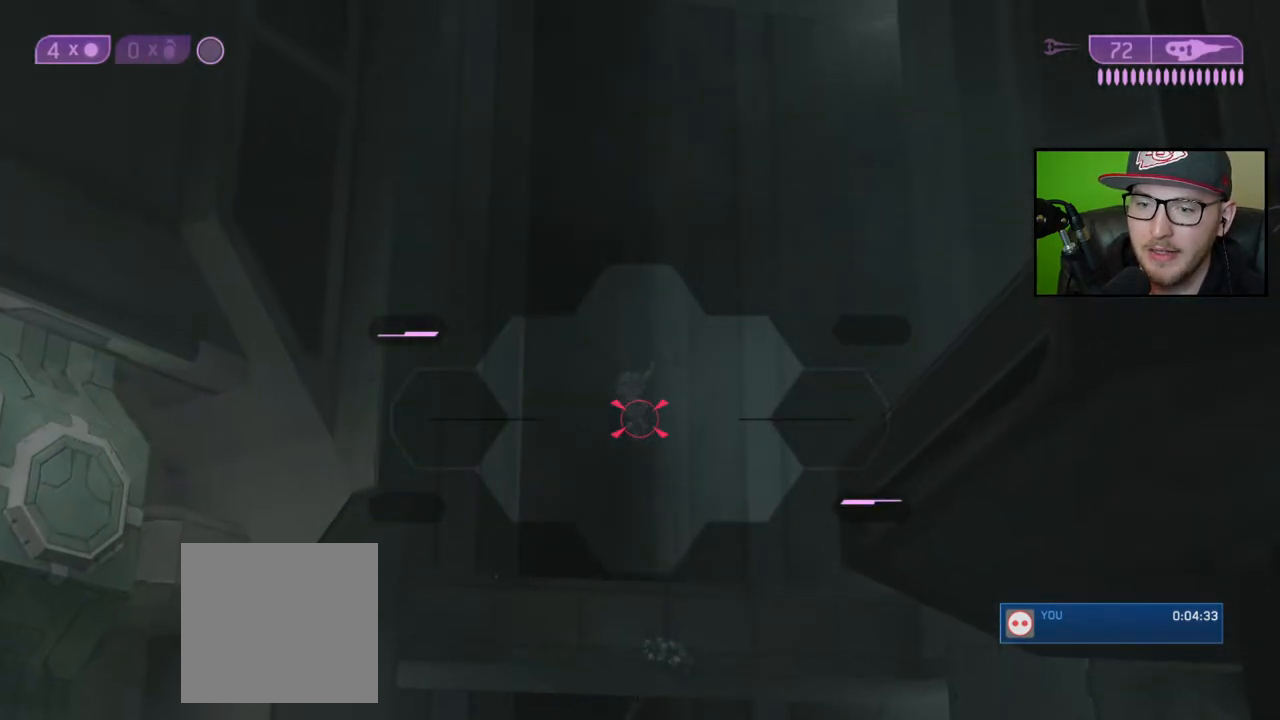
{"buttons": [], "left_stick": "center", "right_stick": "up", "events": [[400, "right_stick", "center"], [467, "right_stick", "up"]]}
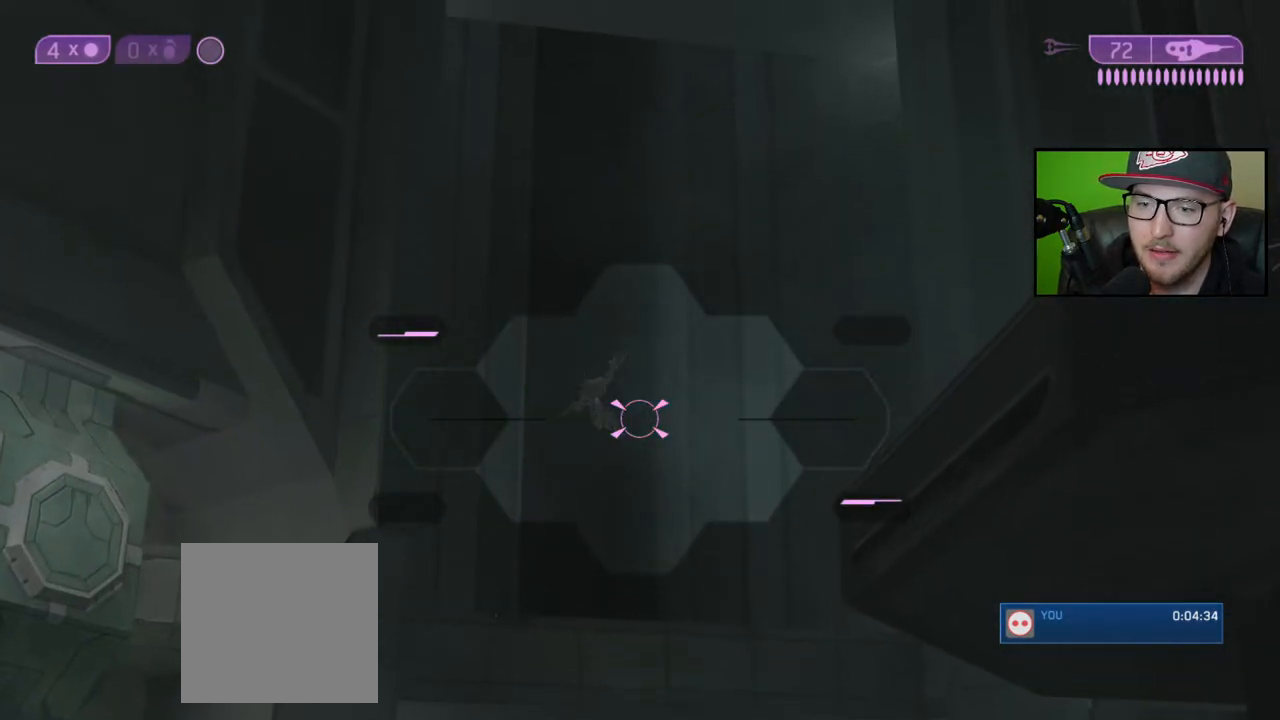
{"buttons": [], "left_stick": "center", "right_stick": "right", "events": [[83, "right_stick", "up-left"], [367, "right_stick", "up-right"], [433, "right_stick", "center"], [483, "right_stick", "right"]]}
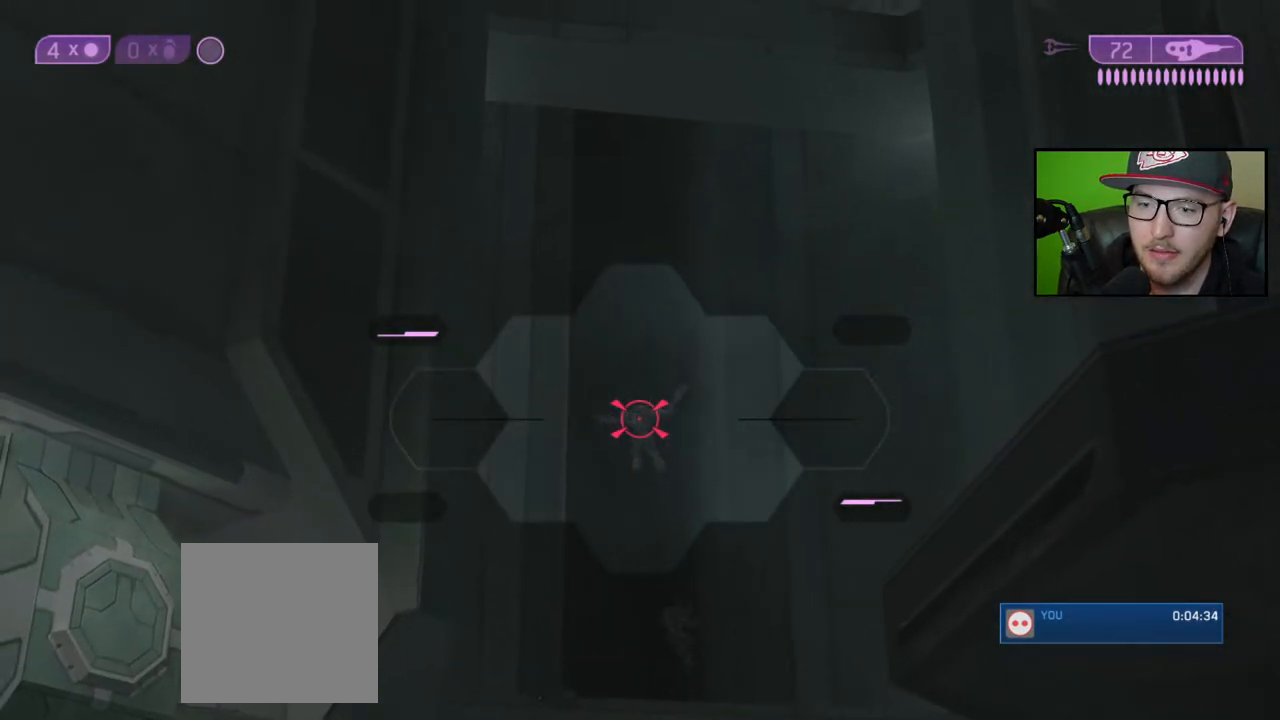
{"buttons": [], "left_stick": "center", "right_stick": "down", "events": [[50, "R2", "down"], [100, "right_stick", "up"], [183, "R2", "up"], [217, "right_stick", "center"], [283, "right_stick", "down"]]}
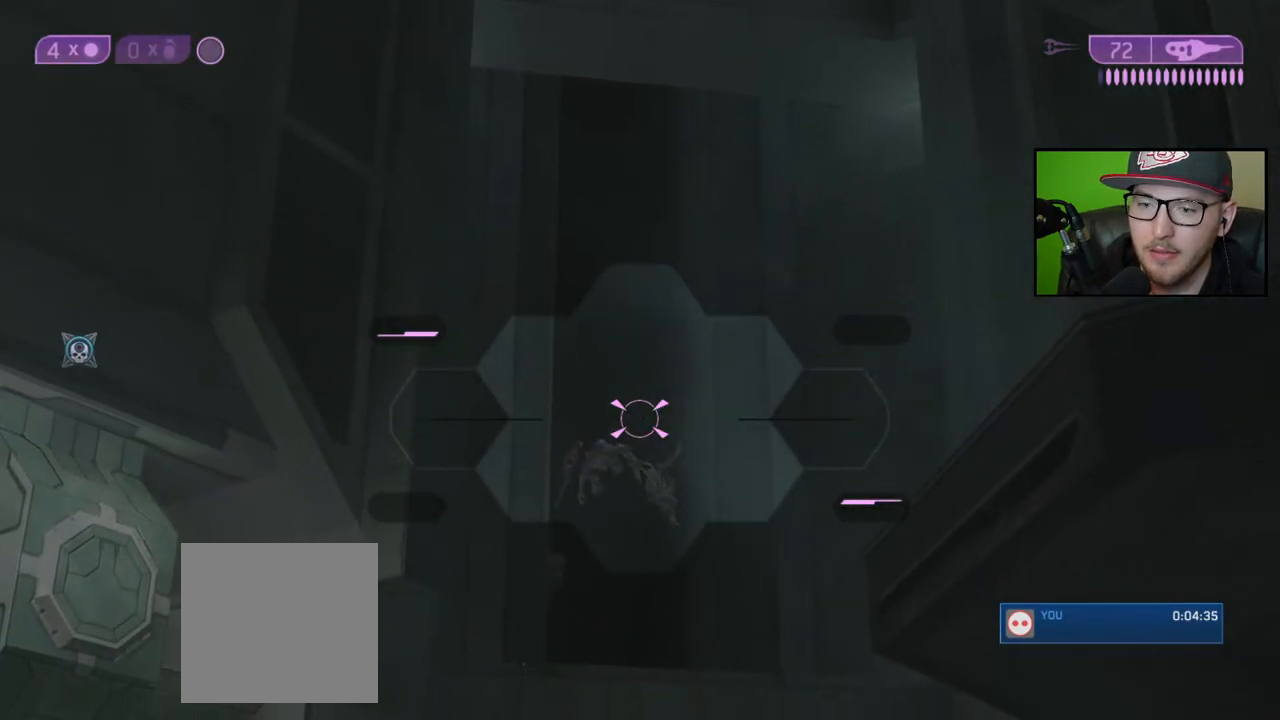
{"buttons": [], "left_stick": "center", "right_stick": "right", "events": [[83, "right_stick", "right"]]}
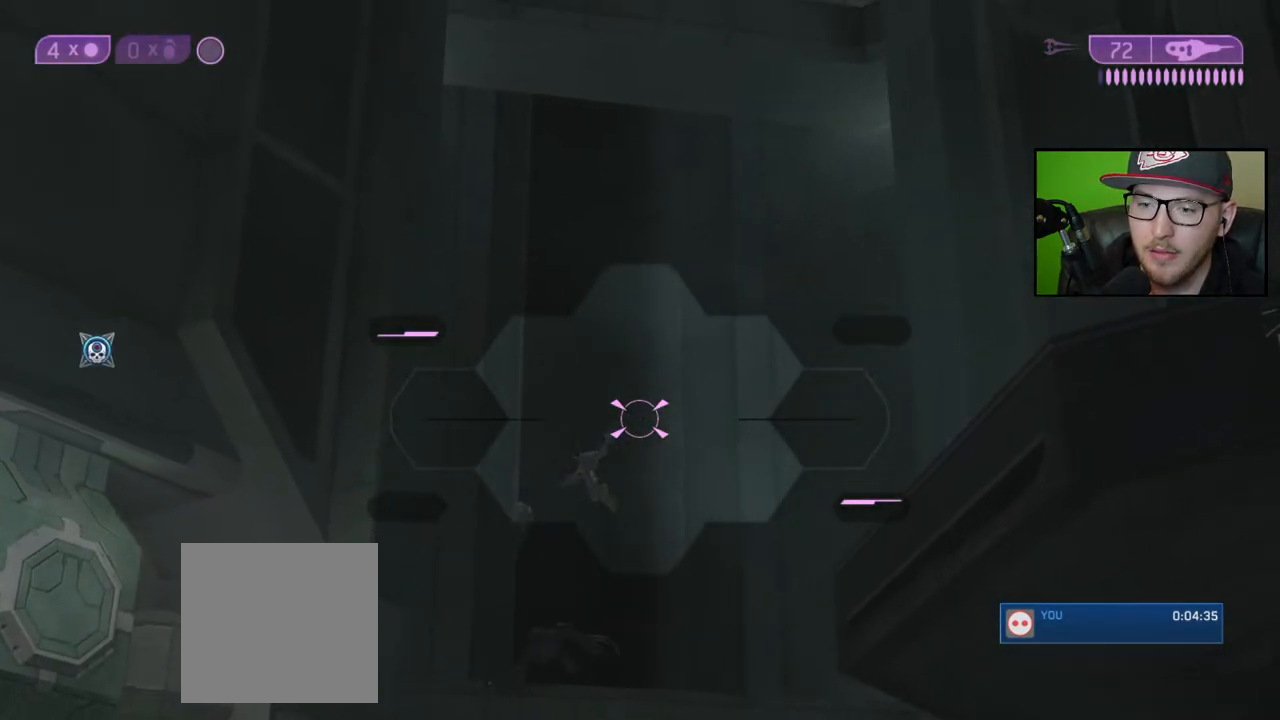
{"buttons": [], "left_stick": "center", "right_stick": "right", "events": [[17, "right_stick", "center"], [83, "right_stick", "left"], [200, "right_stick", "down-left"], [317, "R2", "down"], [383, "right_stick", "center"], [450, "R2", "up"], [450, "right_stick", "right"]]}
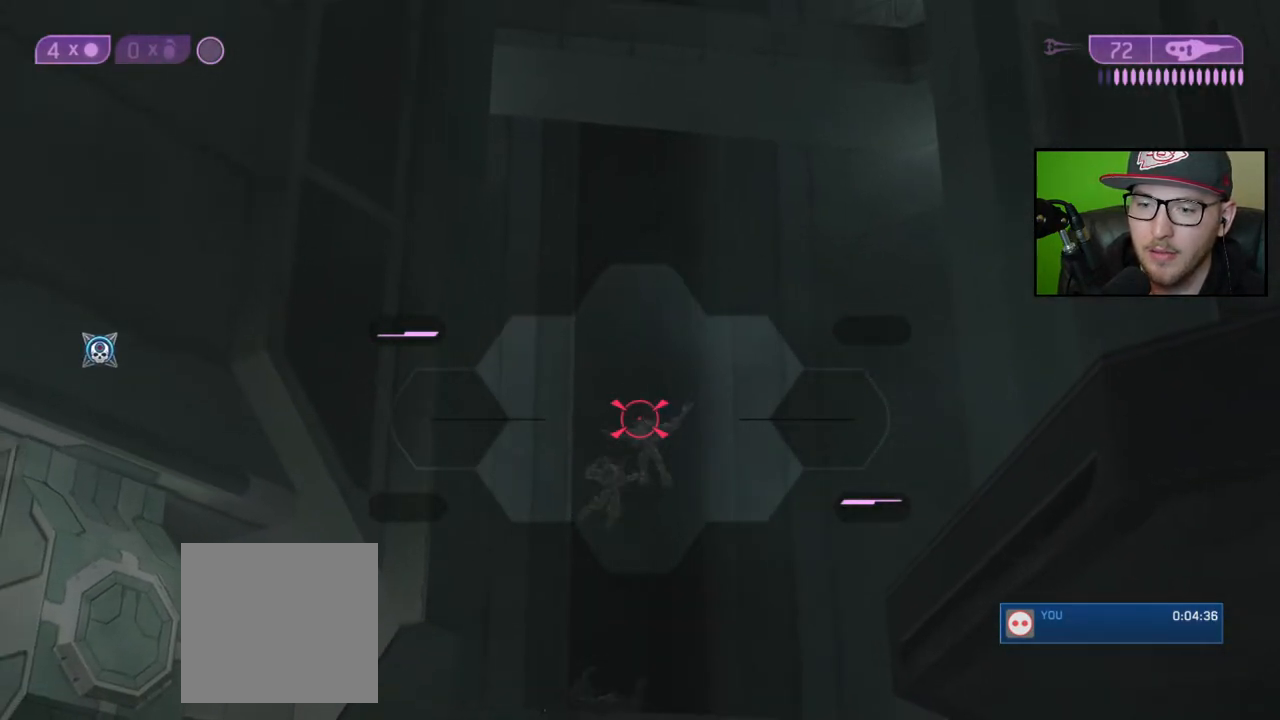
{"buttons": [], "left_stick": "center", "right_stick": "down", "events": [[167, "R2", "down"], [217, "right_stick", "center"], [300, "R2", "up"], [300, "right_stick", "down"]]}
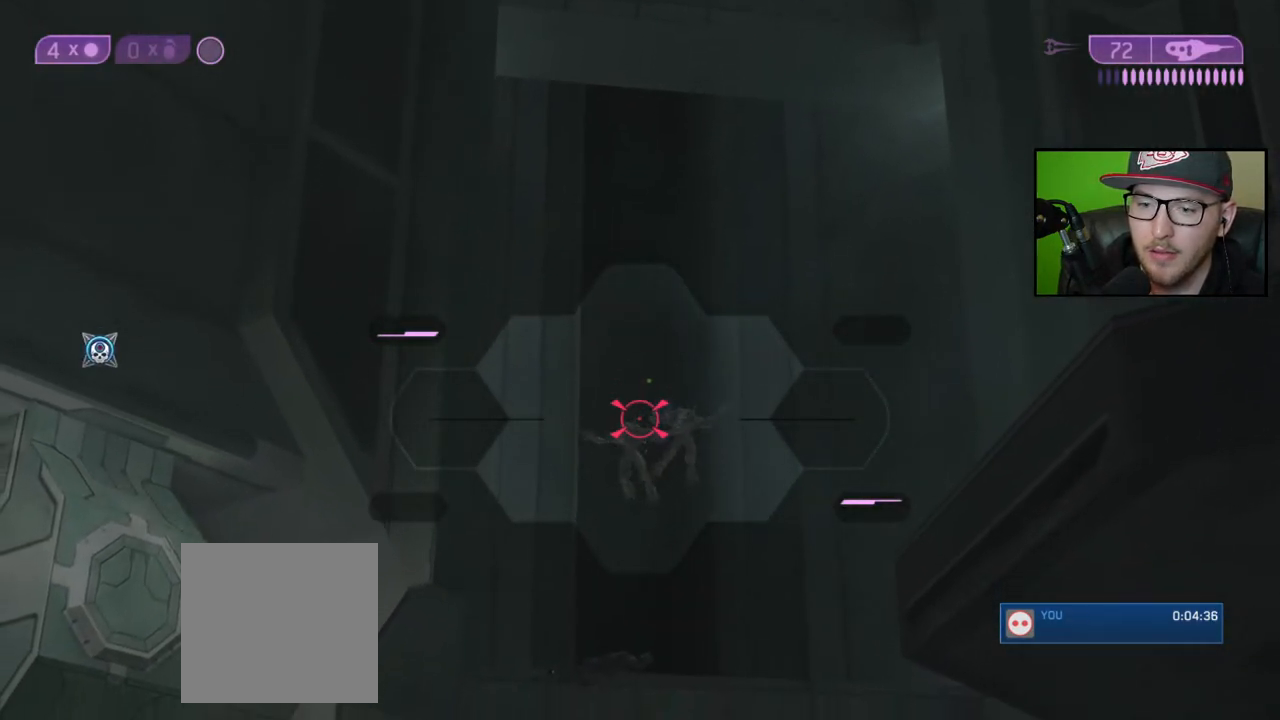
{"buttons": ["R2"], "left_stick": "center", "right_stick": "down", "events": [[67, "R2", "down"], [183, "R2", "up"], [400, "R2", "down"]]}
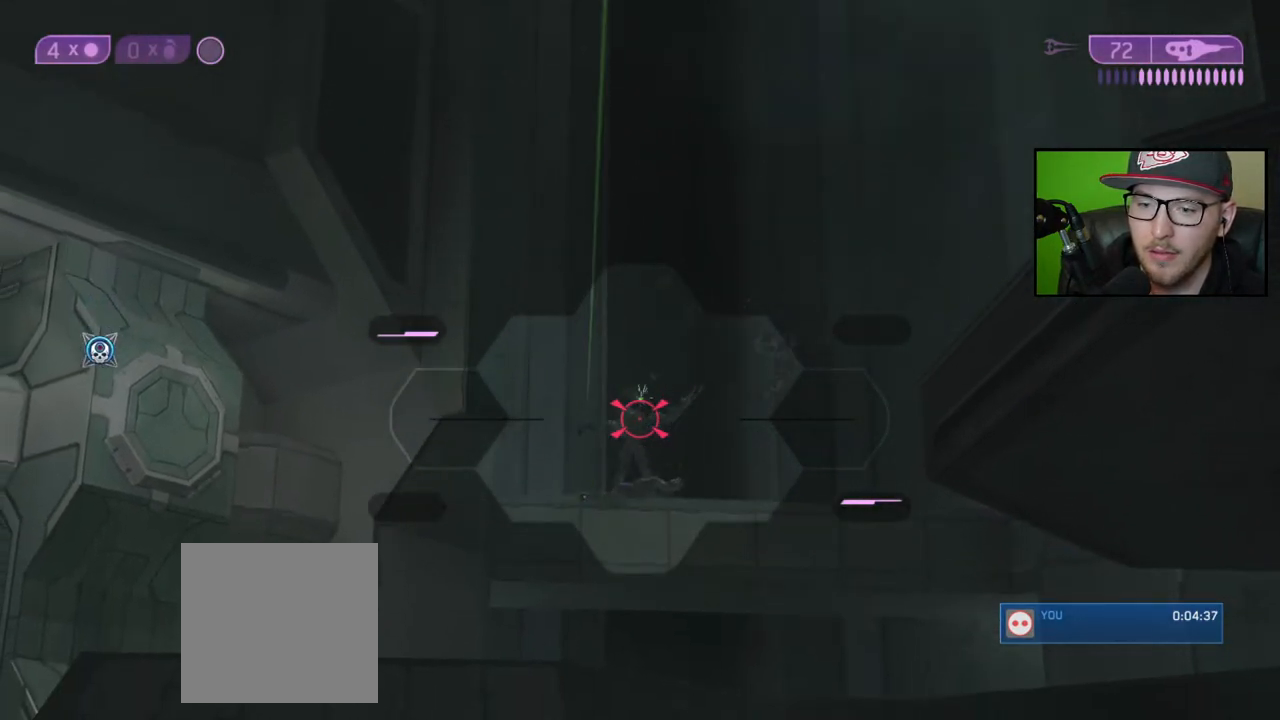
{"buttons": [], "left_stick": "center", "right_stick": "center", "events": [[33, "R2", "up"], [117, "right_stick", "center"], [250, "R2", "down"], [250, "right_stick", "down"], [383, "R2", "up"], [417, "right_stick", "center"]]}
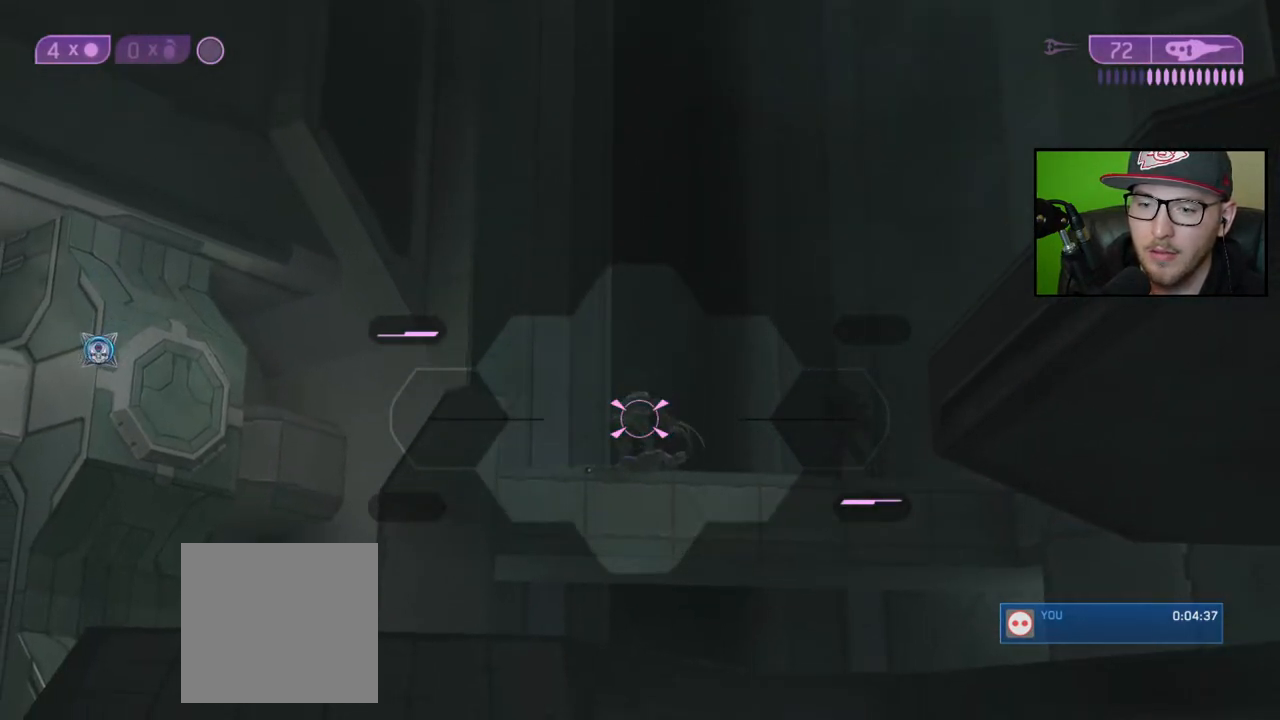
{"buttons": [], "left_stick": "center", "right_stick": "down", "events": [[17, "right_stick", "right"], [167, "right_stick", "center"], [467, "right_stick", "down"]]}
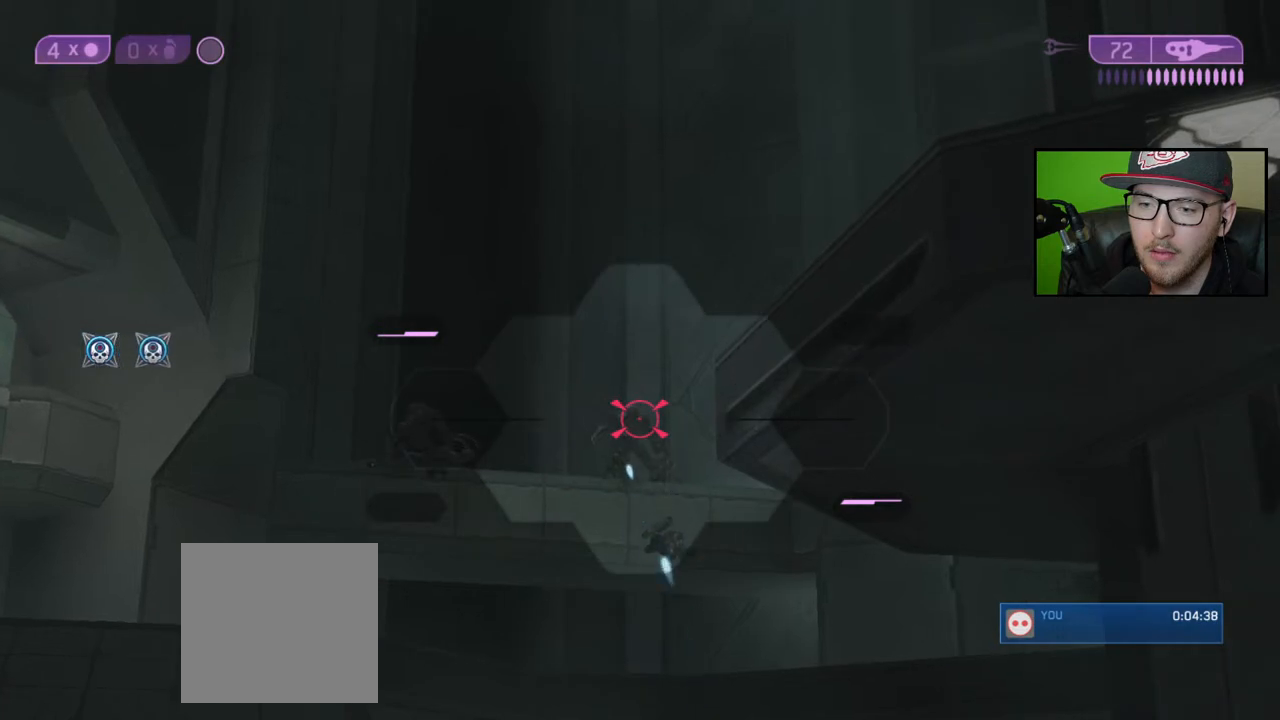
{"buttons": [], "left_stick": "center", "right_stick": "right", "events": [[17, "R2", "down"], [17, "right_stick", "center"], [133, "R2", "up"], [350, "R3", "down"], [400, "right_stick", "right"], [467, "R3", "up"]]}
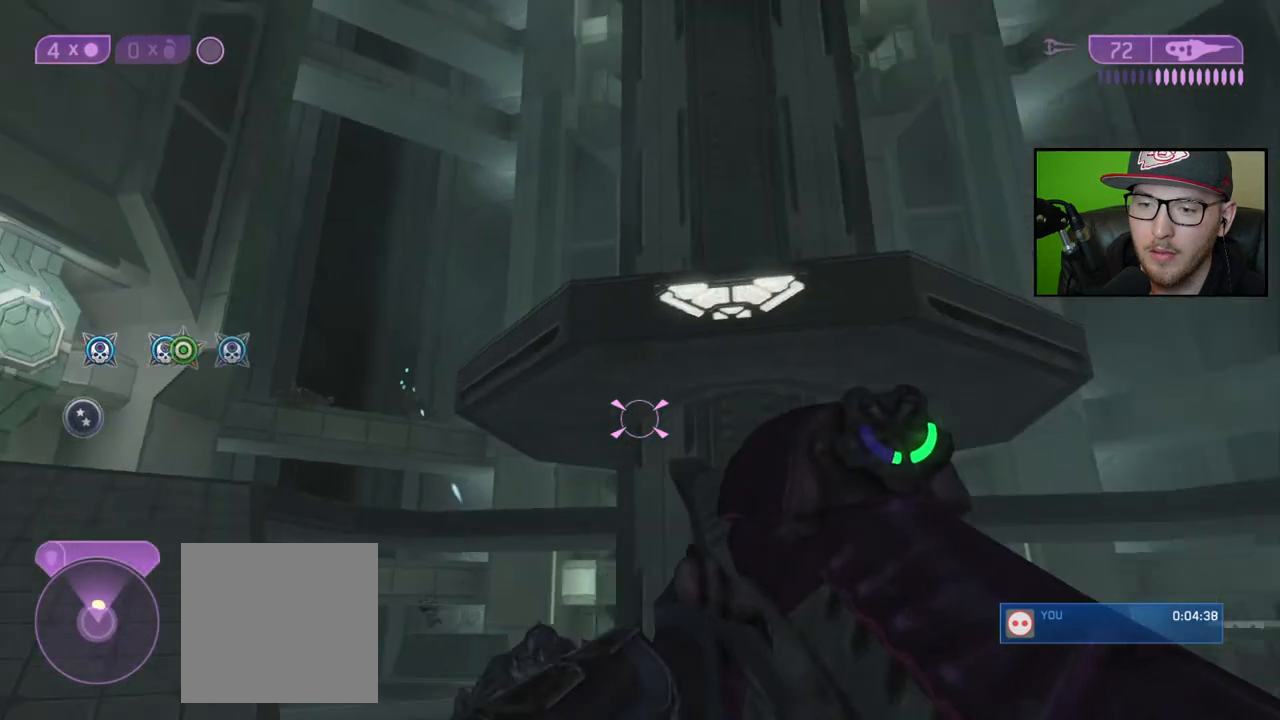
{"buttons": [], "left_stick": "center", "right_stick": "center", "events": [[167, "right_stick", "center"]]}
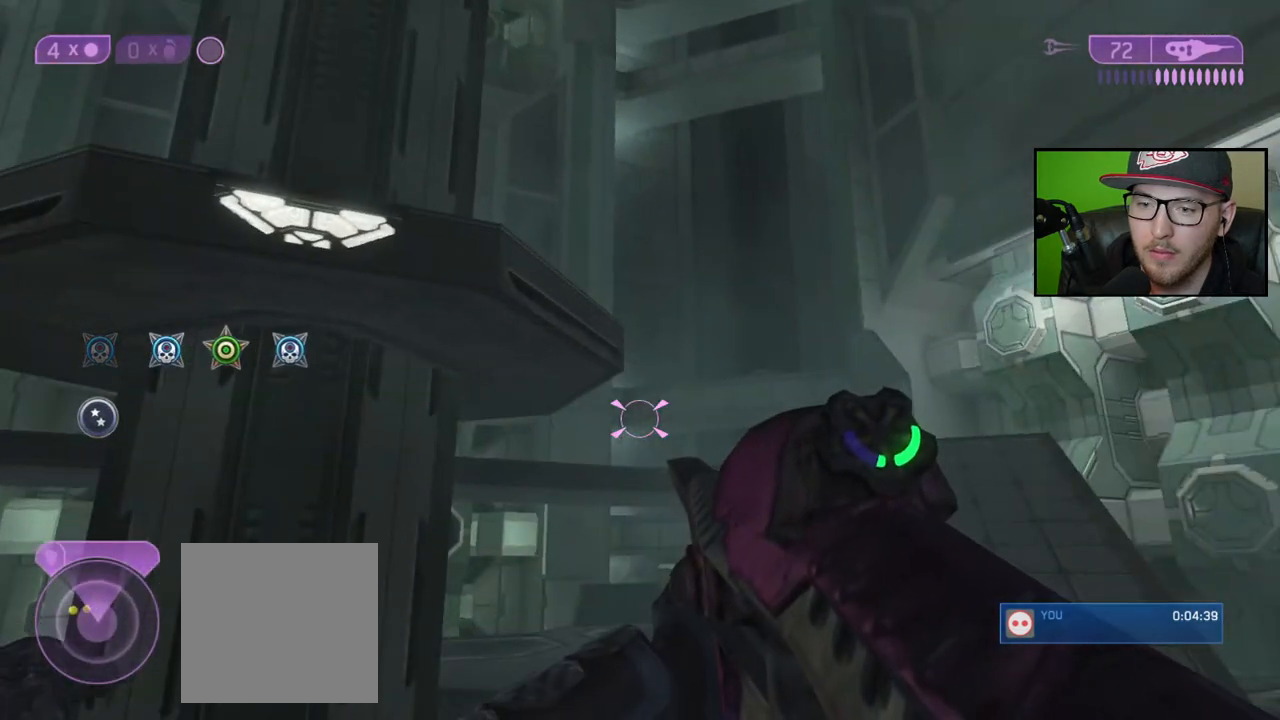
{"buttons": [], "left_stick": "center", "right_stick": "center", "events": [[83, "X", "down"], [167, "X", "up"]]}
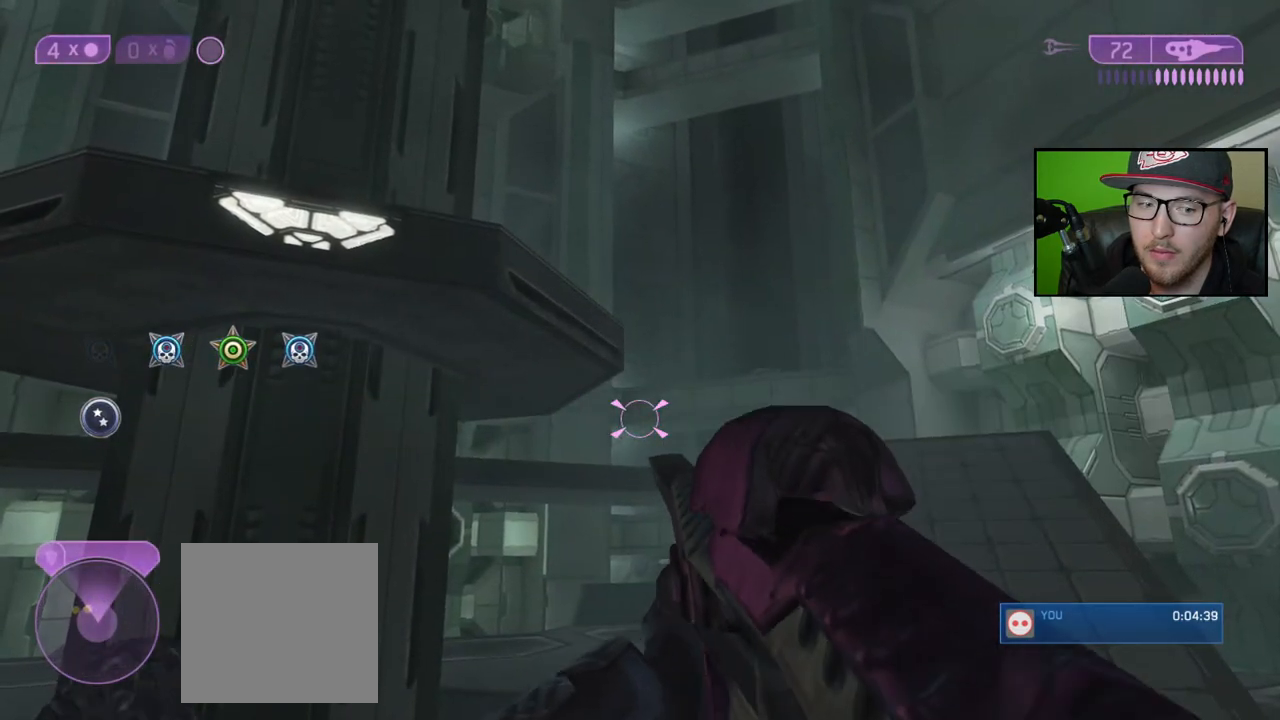
{"buttons": [], "left_stick": "center", "right_stick": "center", "events": []}
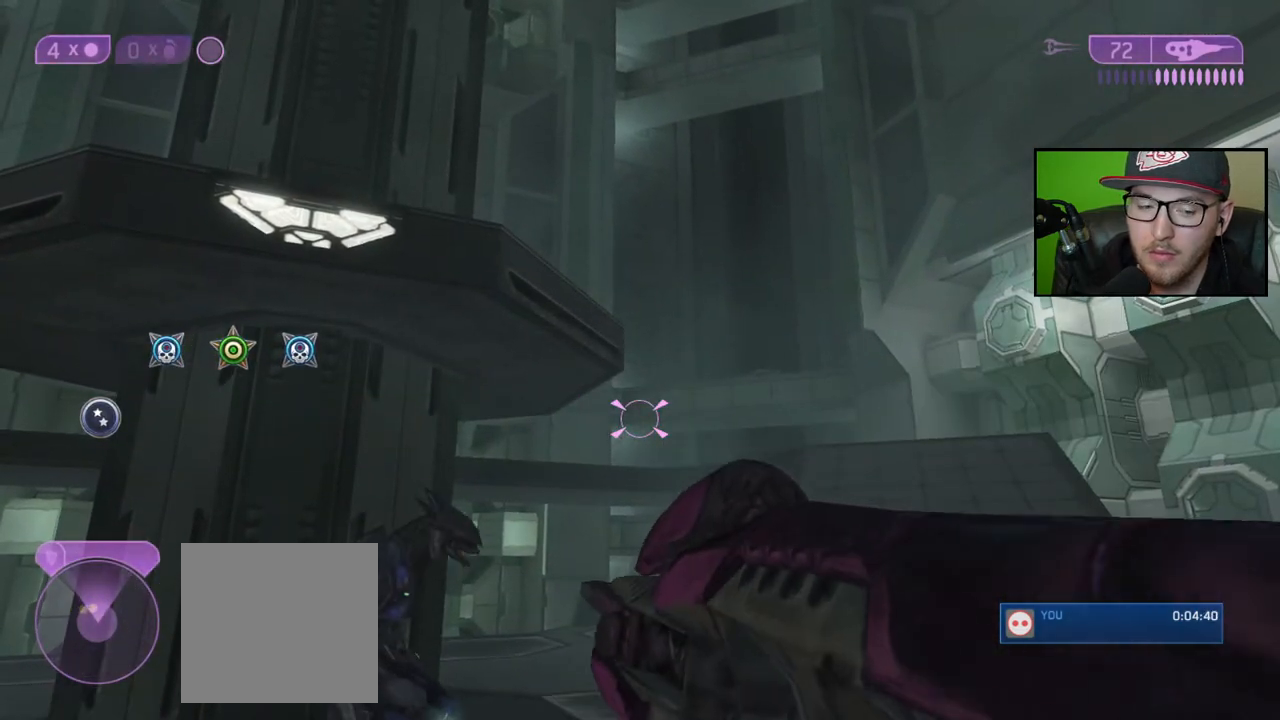
{"buttons": [], "left_stick": "center", "right_stick": "center", "events": []}
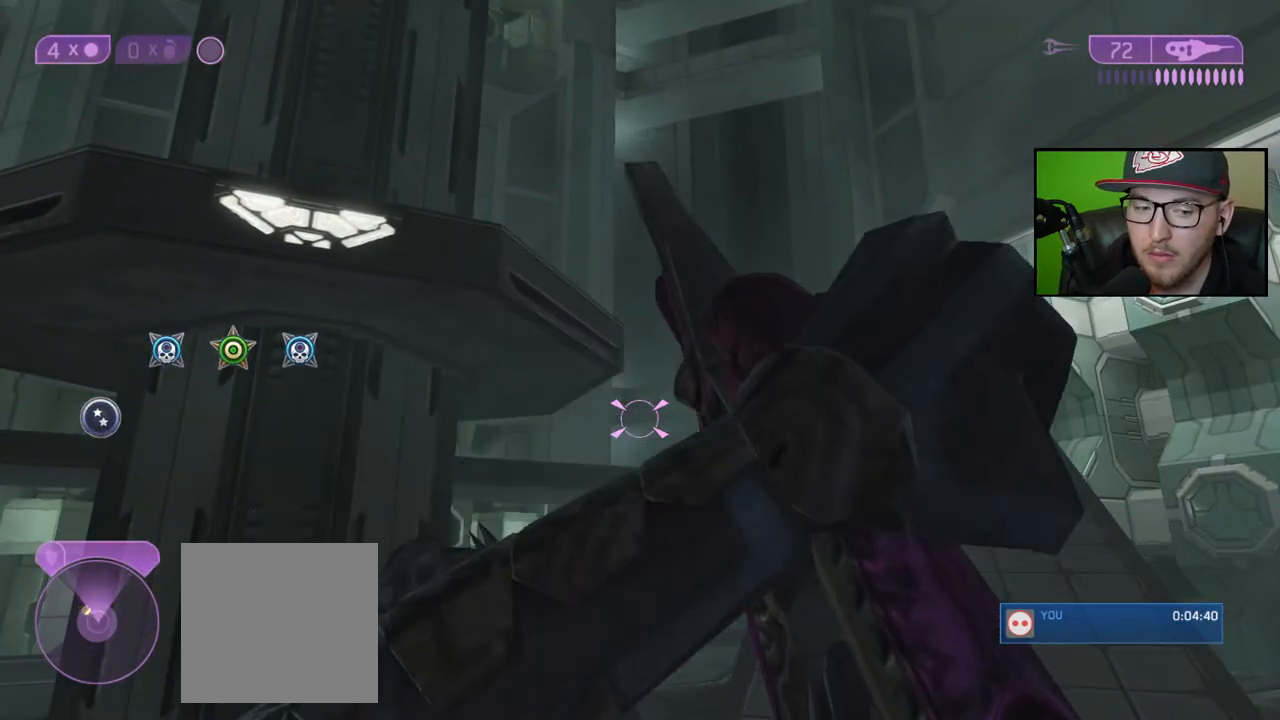
{"buttons": [], "left_stick": "center", "right_stick": "center", "events": []}
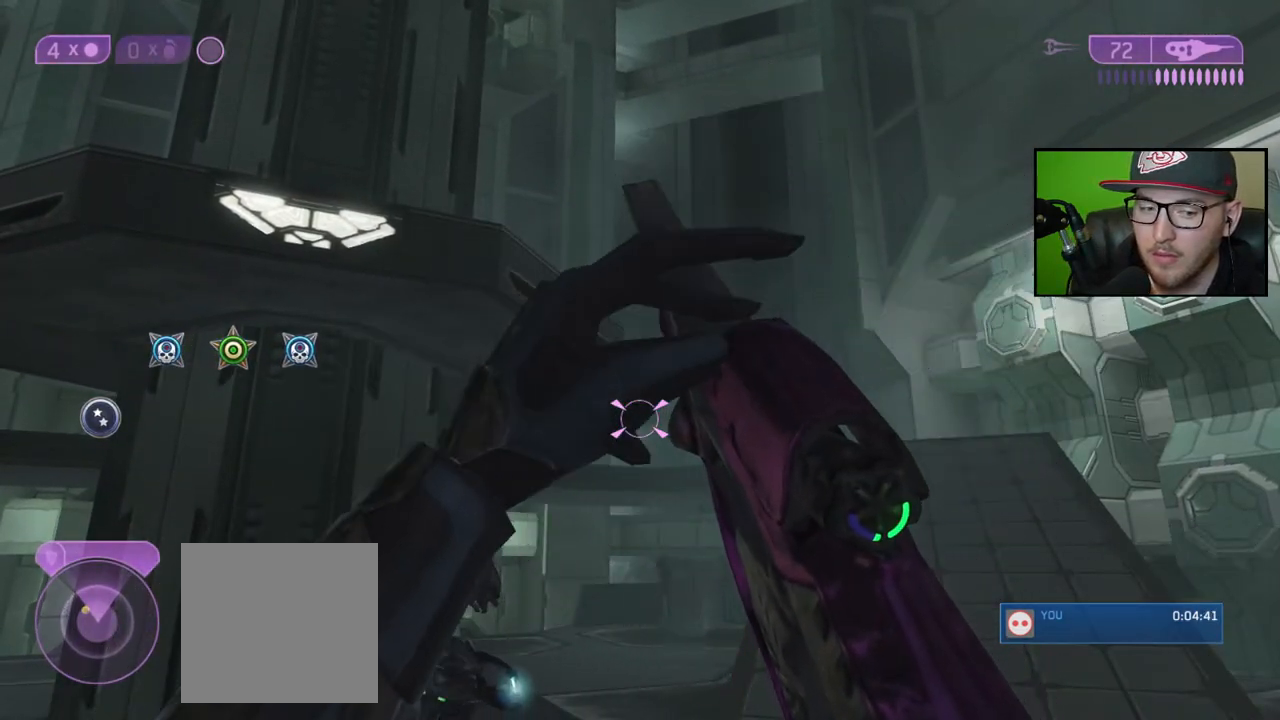
{"buttons": [], "left_stick": "center", "right_stick": "center", "events": []}
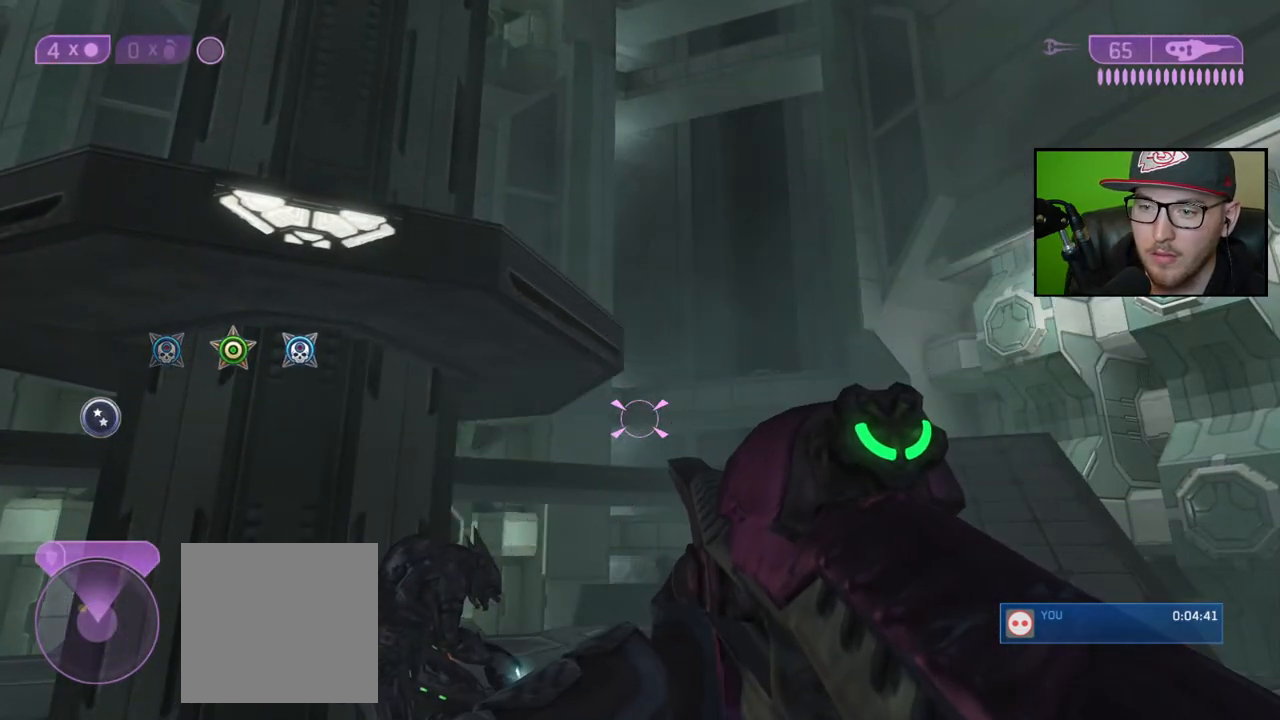
{"buttons": [], "left_stick": "center", "right_stick": "center", "events": [[133, "right_stick", "left"], [417, "right_stick", "center"]]}
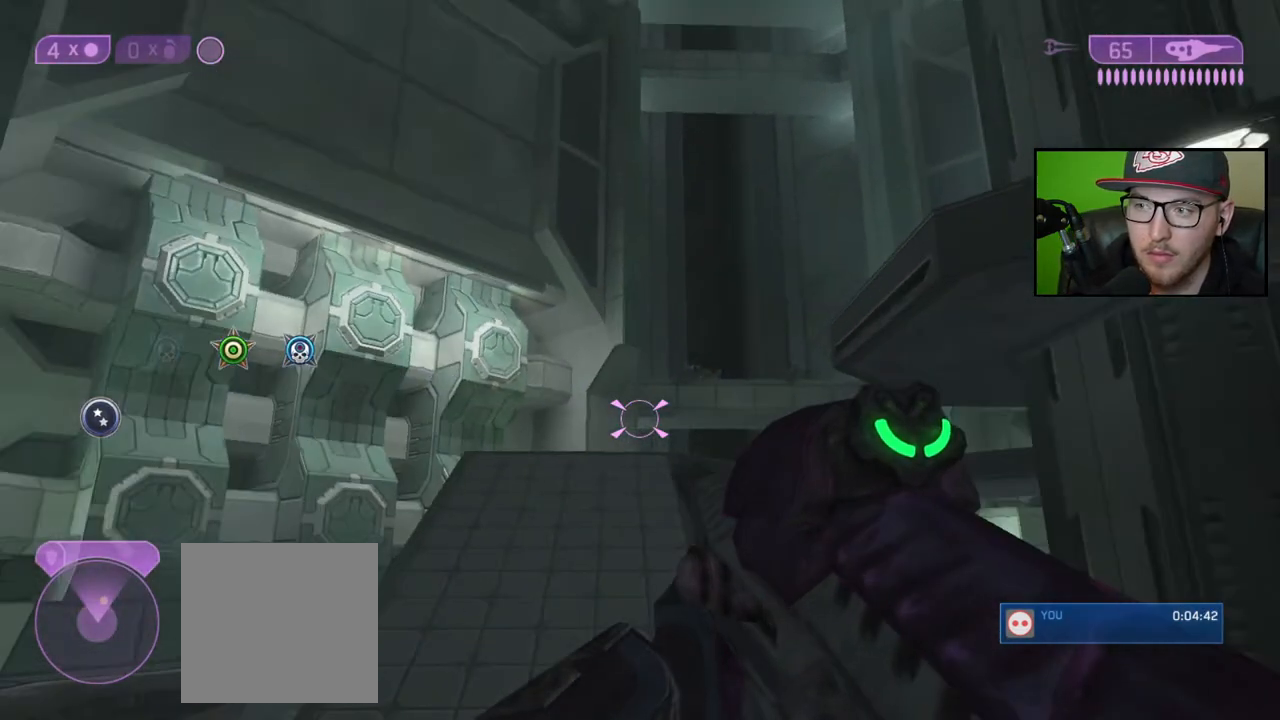
{"buttons": [], "left_stick": "center", "right_stick": "right", "events": [[283, "right_stick", "right"]]}
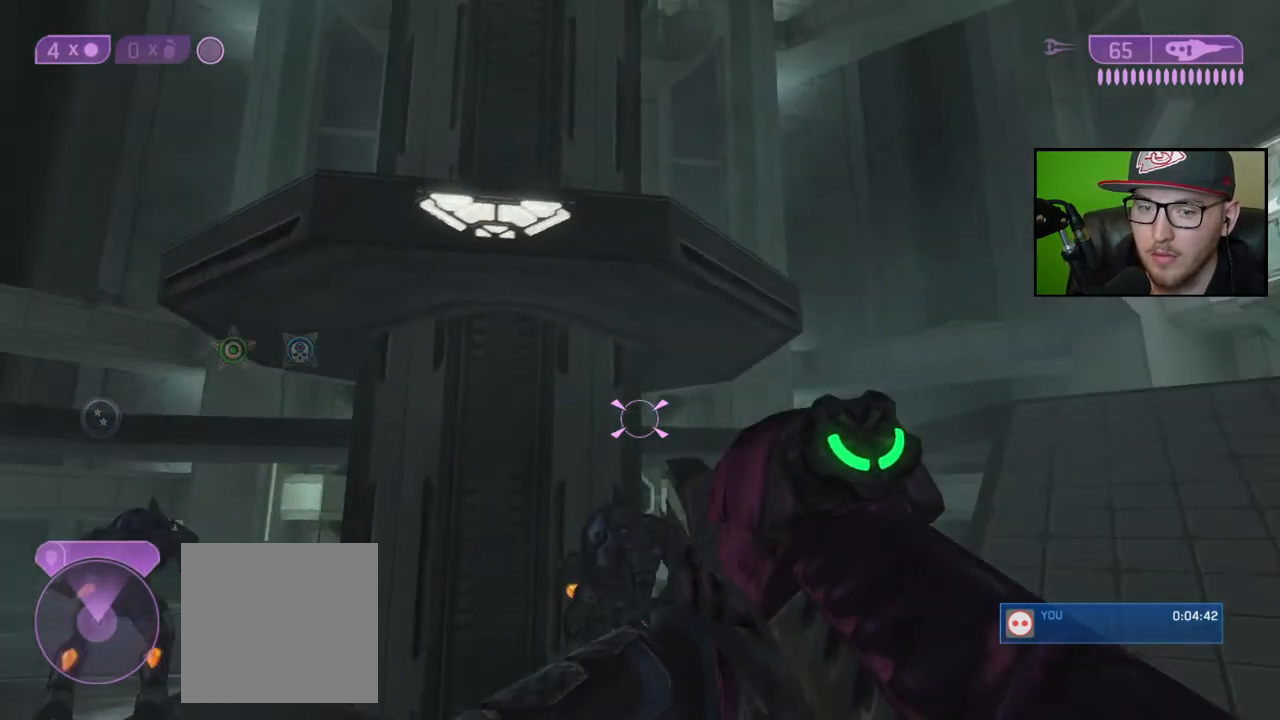
{"buttons": [], "left_stick": "center", "right_stick": "center", "events": [[117, "right_stick", "center"]]}
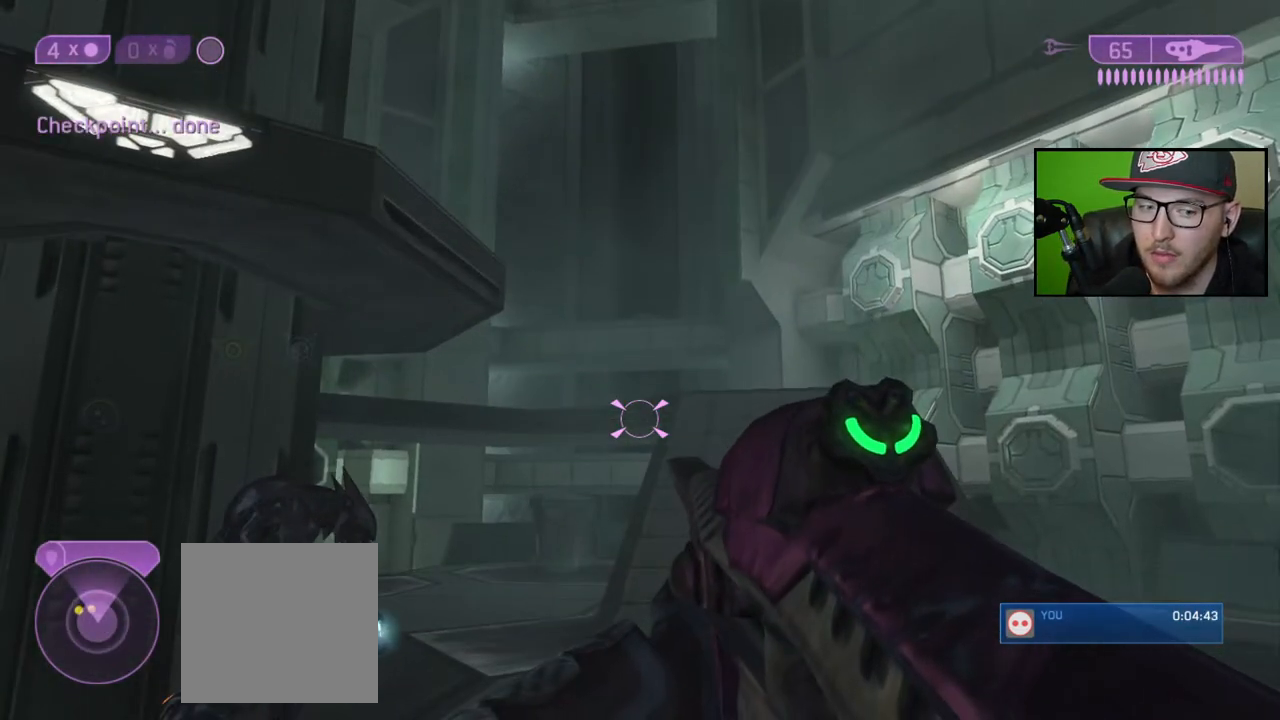
{"buttons": [], "left_stick": "center", "right_stick": "center", "events": []}